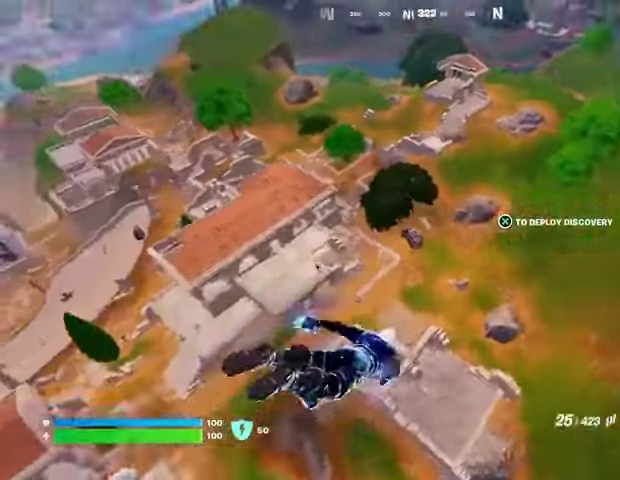
Gameplay with a controller (PlayStation layout); each line is a JSON object with the inputs held at the frame after it. "events" lists button and stick changes between this image and that frame as [ms after this image, input, new state], when the widget could be followed in between. Not read: L1 L2 R1 R2.
{"buttons": [], "left_stick": "up-right", "right_stick": "center", "events": [[200, "right_stick", "center"]]}
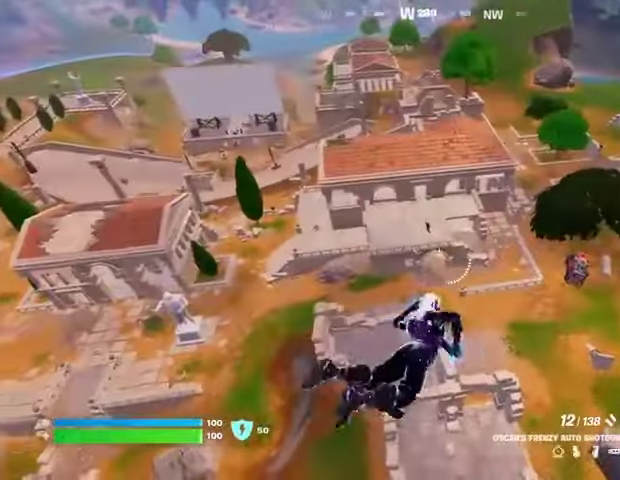
{"buttons": [], "left_stick": "up", "right_stick": "center", "events": [[333, "left_stick", "up"]]}
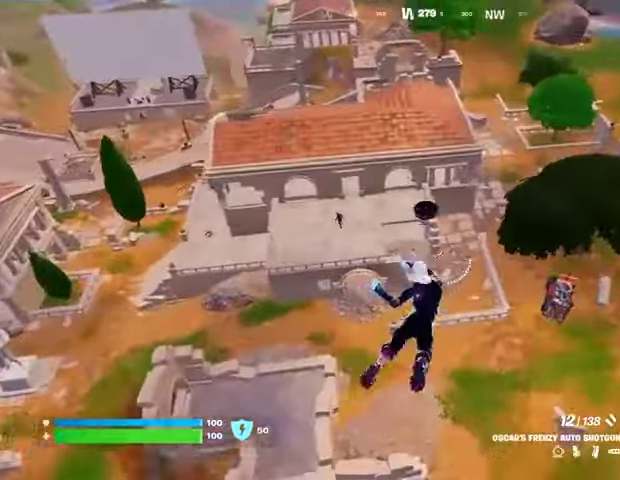
{"buttons": [], "left_stick": "up", "right_stick": "center", "events": []}
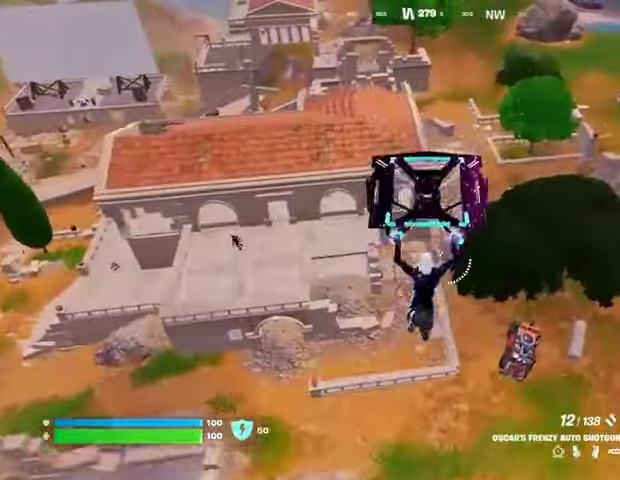
{"buttons": [], "left_stick": "up", "right_stick": "center", "events": []}
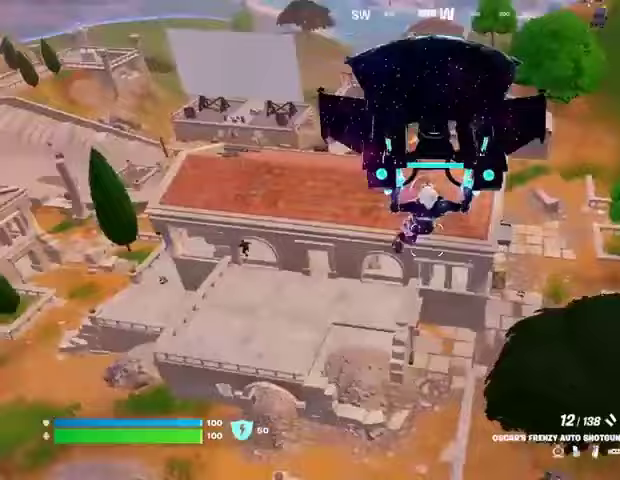
{"buttons": [], "left_stick": "up", "right_stick": "center", "events": []}
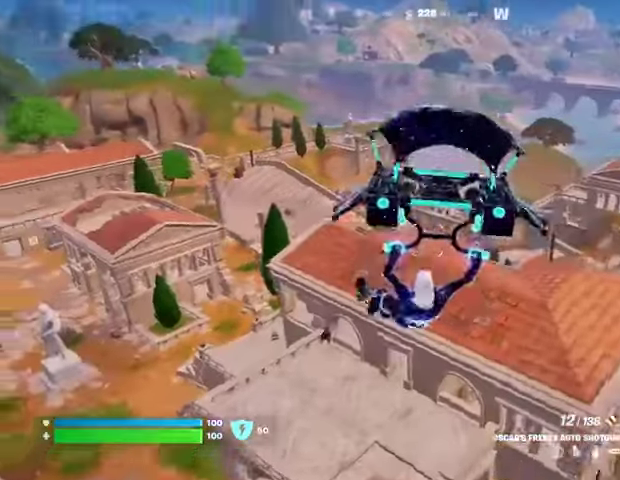
{"buttons": [], "left_stick": "up", "right_stick": "center", "events": []}
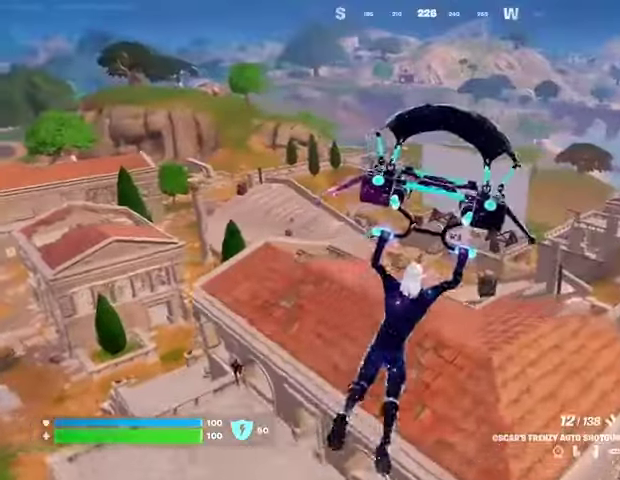
{"buttons": [], "left_stick": "up", "right_stick": "center", "events": []}
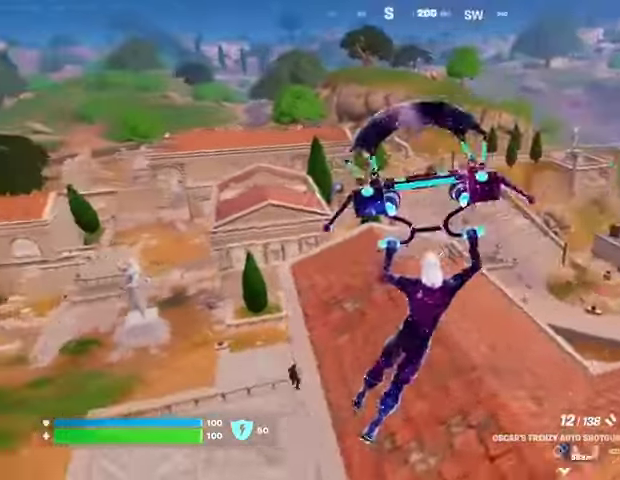
{"buttons": [], "left_stick": "up", "right_stick": "center", "events": []}
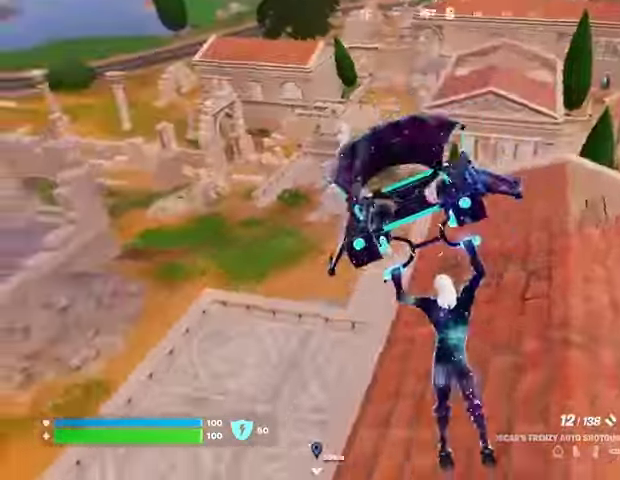
{"buttons": [], "left_stick": "up-right", "right_stick": "left", "events": [[133, "right_stick", "down-left"], [200, "left_stick", "up-right"], [233, "right_stick", "left"]]}
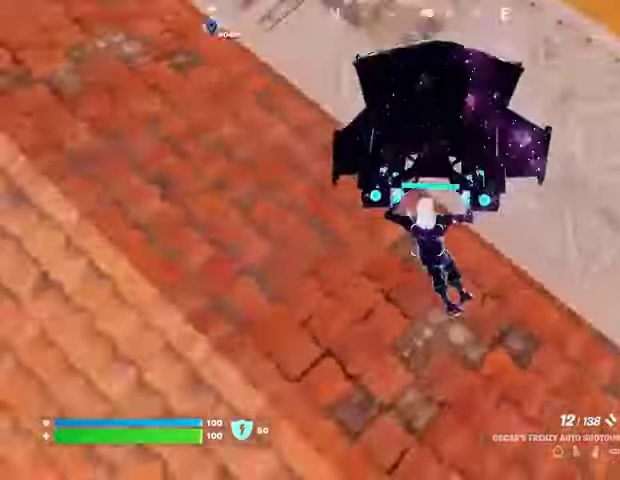
{"buttons": [], "left_stick": "right", "right_stick": "up-left", "events": [[433, "left_stick", "right"], [433, "right_stick", "up-left"]]}
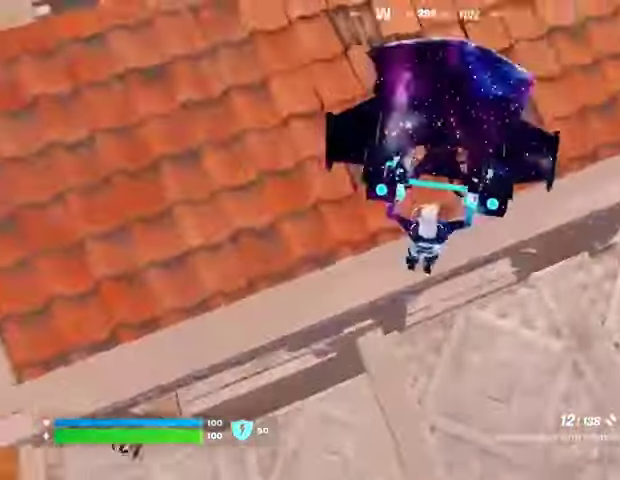
{"buttons": [], "left_stick": "up", "right_stick": "up-left", "events": [[133, "left_stick", "down"], [200, "left_stick", "center"], [267, "left_stick", "up"]]}
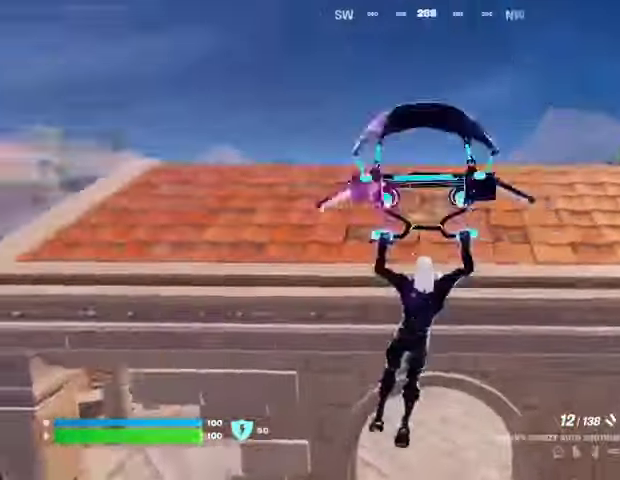
{"buttons": [], "left_stick": "up", "right_stick": "center", "events": [[100, "right_stick", "center"]]}
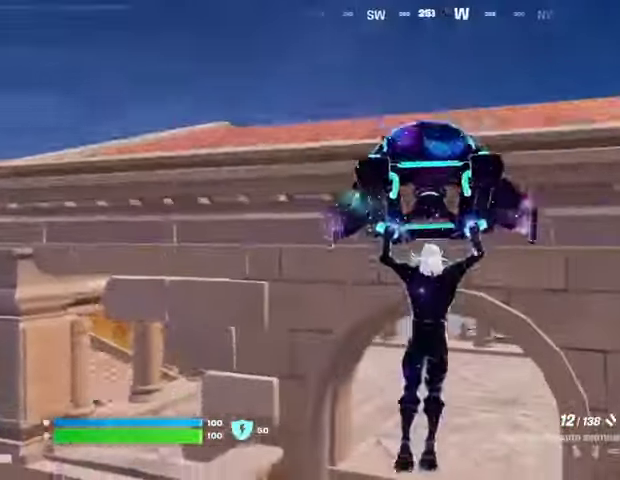
{"buttons": [], "left_stick": "up", "right_stick": "center", "events": [[200, "right_stick", "left"], [367, "right_stick", "center"]]}
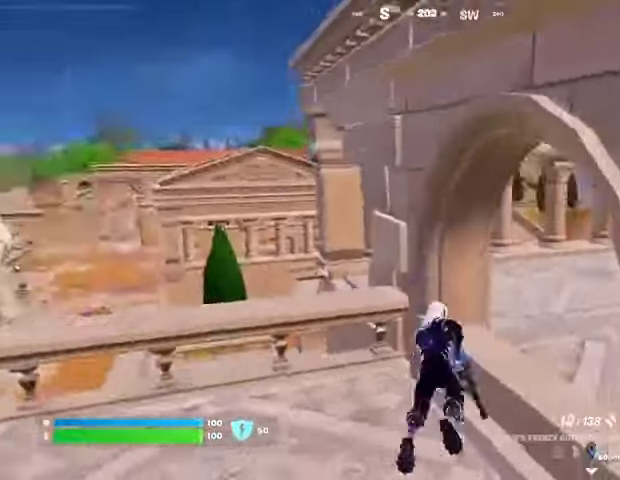
{"buttons": [], "left_stick": "up-right", "right_stick": "center", "events": [[33, "right_stick", "right"], [233, "left_stick", "up-right"], [333, "right_stick", "center"]]}
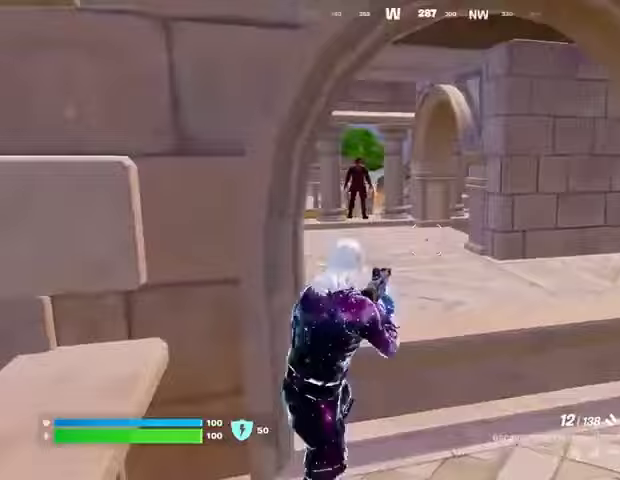
{"buttons": [], "left_stick": "up", "right_stick": "up", "events": [[67, "right_stick", "up-left"], [167, "right_stick", "up-right"], [233, "right_stick", "center"], [333, "right_stick", "up"], [400, "left_stick", "up"]]}
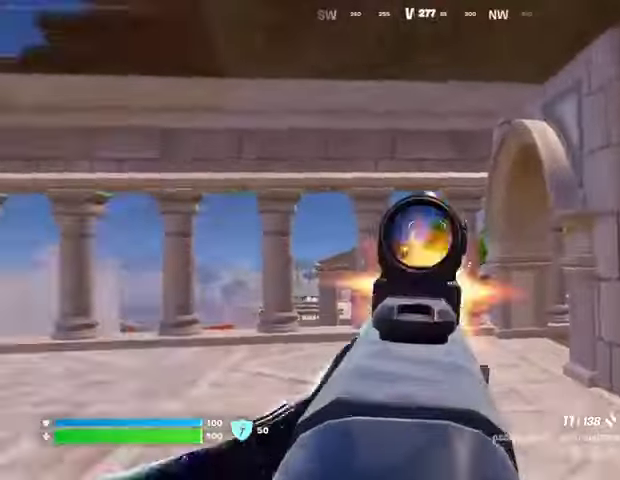
{"buttons": [], "left_stick": "center", "right_stick": "center", "events": [[33, "left_stick", "center"], [33, "right_stick", "center"]]}
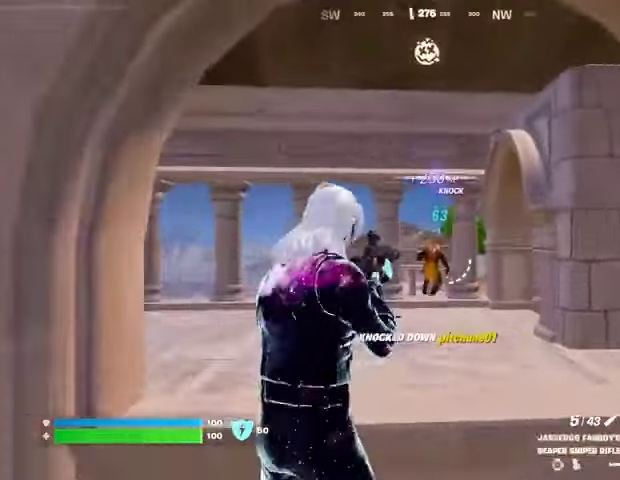
{"buttons": [], "left_stick": "up-right", "right_stick": "right", "events": [[100, "left_stick", "down-right"], [133, "right_stick", "right"], [167, "left_stick", "right"], [267, "left_stick", "up-right"], [333, "L3", "down"], [433, "L3", "up"]]}
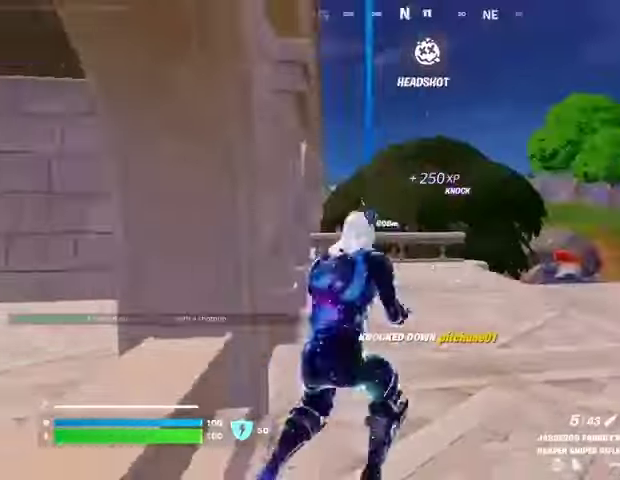
{"buttons": [], "left_stick": "up", "right_stick": "center", "events": [[67, "left_stick", "up"], [67, "right_stick", "left"], [167, "right_stick", "center"]]}
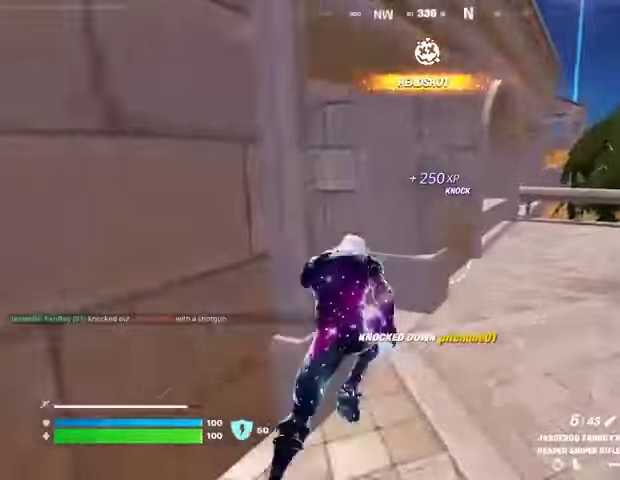
{"buttons": [], "left_stick": "up", "right_stick": "center", "events": [[67, "right_stick", "left"], [300, "right_stick", "center"]]}
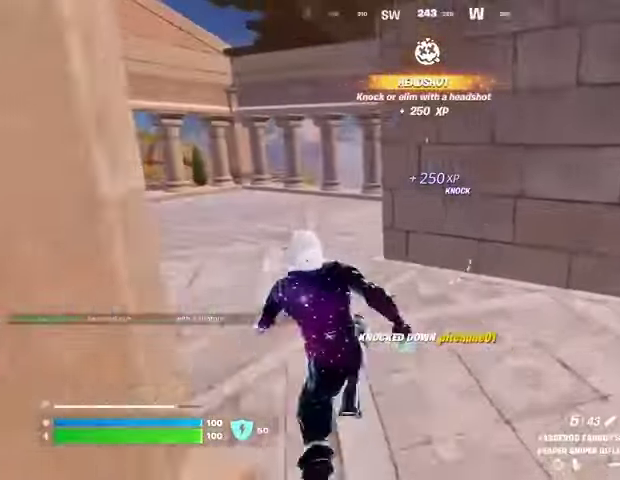
{"buttons": [], "left_stick": "up-left", "right_stick": "center", "events": [[33, "left_stick", "up-left"], [200, "right_stick", "right"], [300, "right_stick", "center"]]}
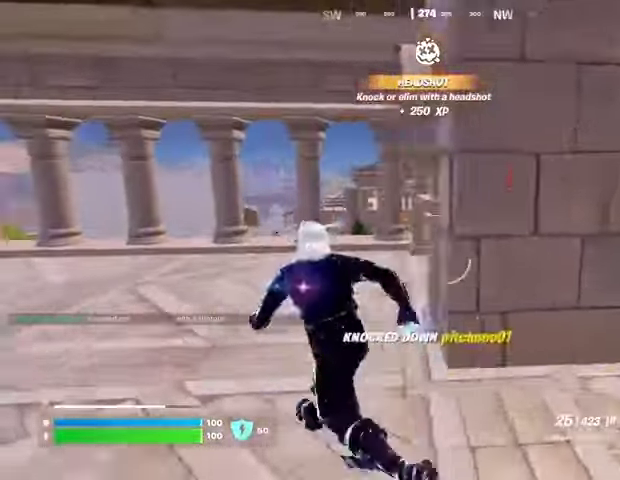
{"buttons": [], "left_stick": "up-left", "right_stick": "center", "events": [[333, "right_stick", "down"], [467, "right_stick", "center"]]}
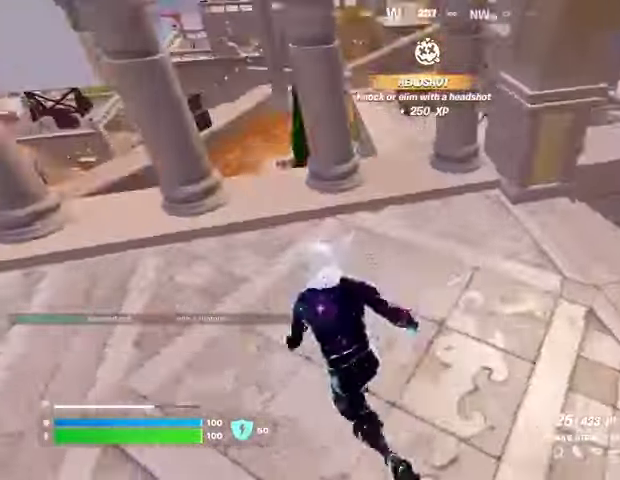
{"buttons": [], "left_stick": "center", "right_stick": "center", "events": [[433, "left_stick", "center"]]}
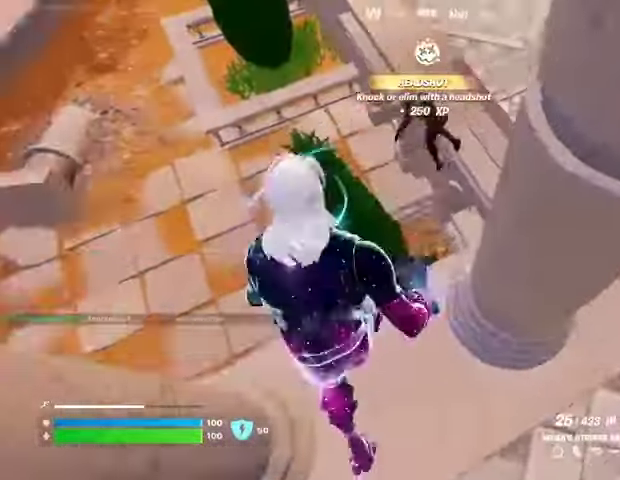
{"buttons": [], "left_stick": "center", "right_stick": "center", "events": []}
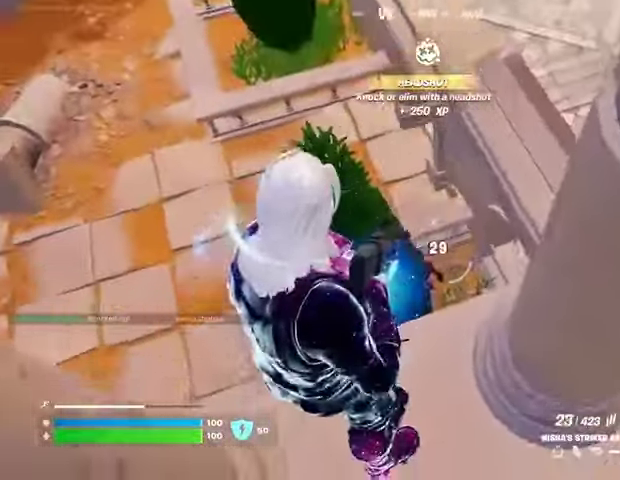
{"buttons": [], "left_stick": "up-right", "right_stick": "center", "events": [[67, "left_stick", "up"], [267, "left_stick", "up-right"]]}
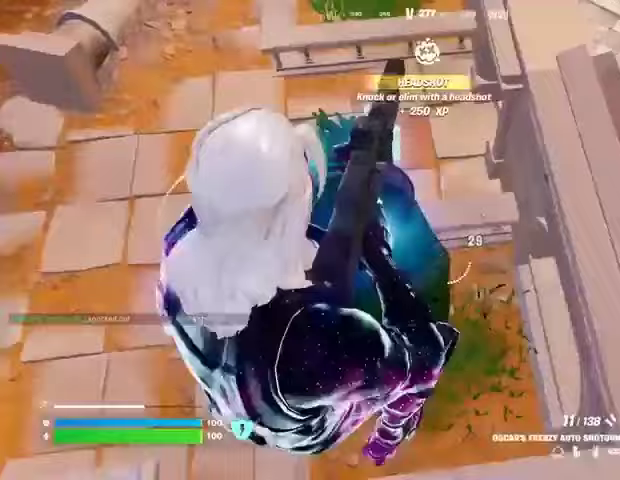
{"buttons": [], "left_stick": "up-right", "right_stick": "center", "events": [[100, "right_stick", "left"], [233, "right_stick", "center"]]}
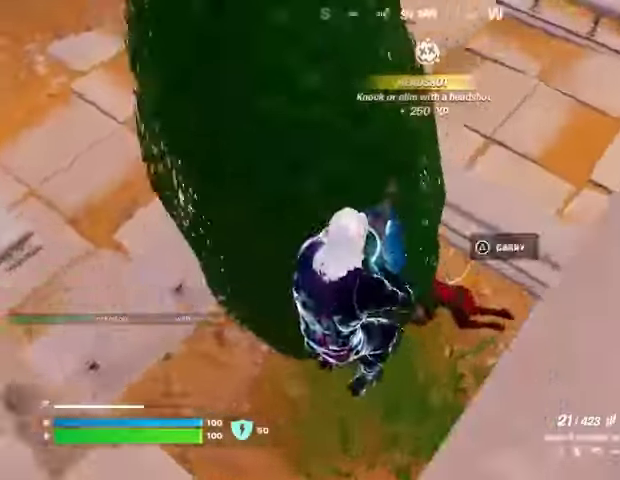
{"buttons": [], "left_stick": "center", "right_stick": "center", "events": [[33, "right_stick", "up-left"], [300, "left_stick", "center"], [367, "right_stick", "center"]]}
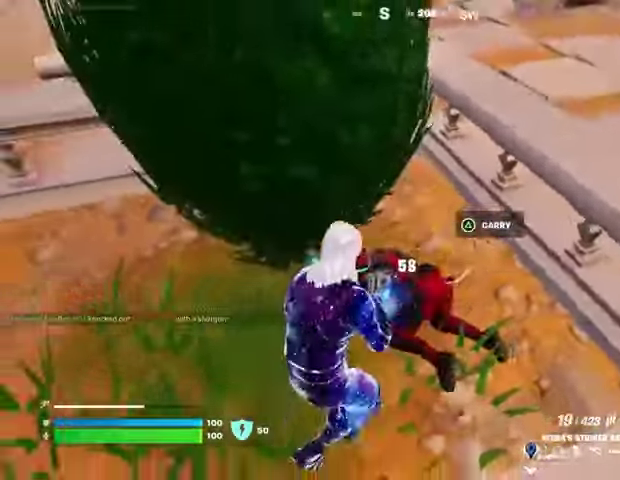
{"buttons": [], "left_stick": "center", "right_stick": "down-left", "events": [[33, "left_stick", "up"], [100, "right_stick", "right"], [133, "L3", "down"], [200, "L3", "up"], [200, "right_stick", "center"], [267, "left_stick", "center"], [300, "right_stick", "down-left"]]}
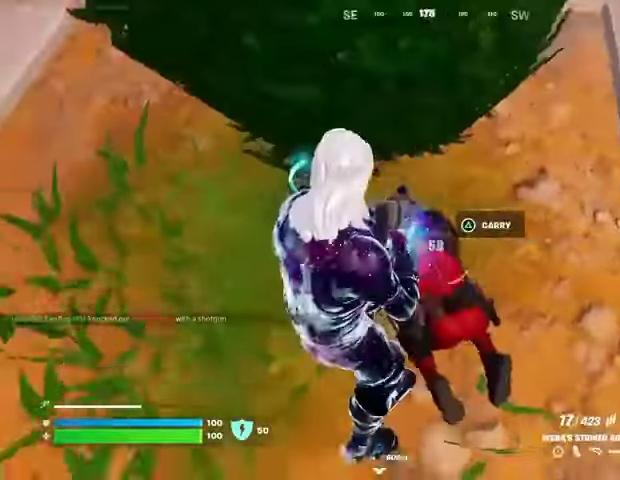
{"buttons": [], "left_stick": "up", "right_stick": "center", "events": [[100, "right_stick", "center"], [167, "right_stick", "right"], [233, "left_stick", "up"], [267, "L3", "down"], [367, "L3", "up"], [400, "CROSS", "down"], [400, "right_stick", "up-right"], [500, "CROSS", "up"], [500, "right_stick", "center"]]}
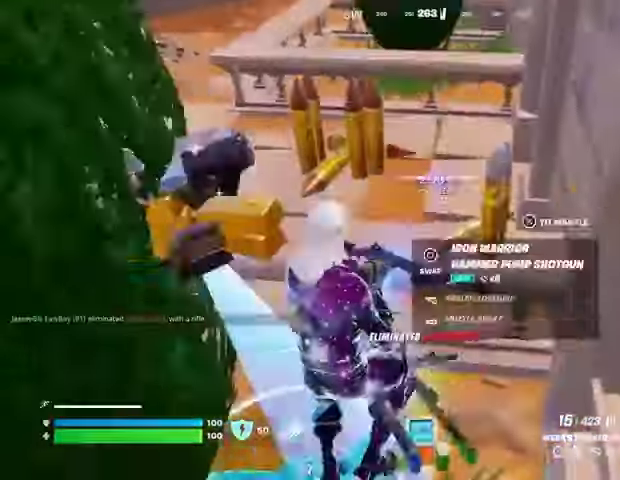
{"buttons": [], "left_stick": "up", "right_stick": "center", "events": [[233, "right_stick", "up"], [333, "right_stick", "center"]]}
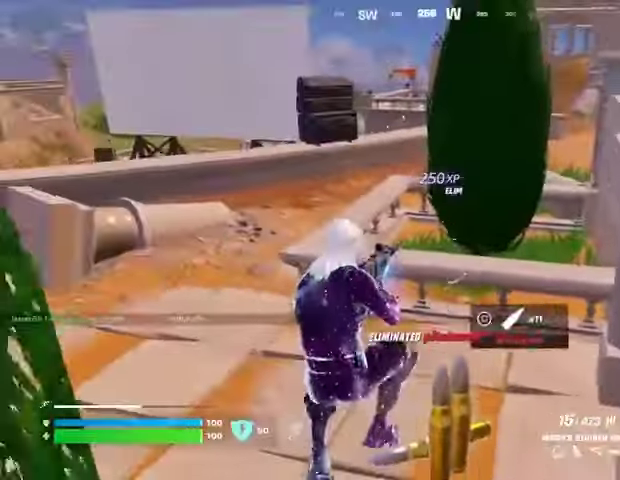
{"buttons": ["CROSS"], "left_stick": "up", "right_stick": "center", "events": [[267, "L3", "down"], [400, "L3", "up"], [500, "CROSS", "down"]]}